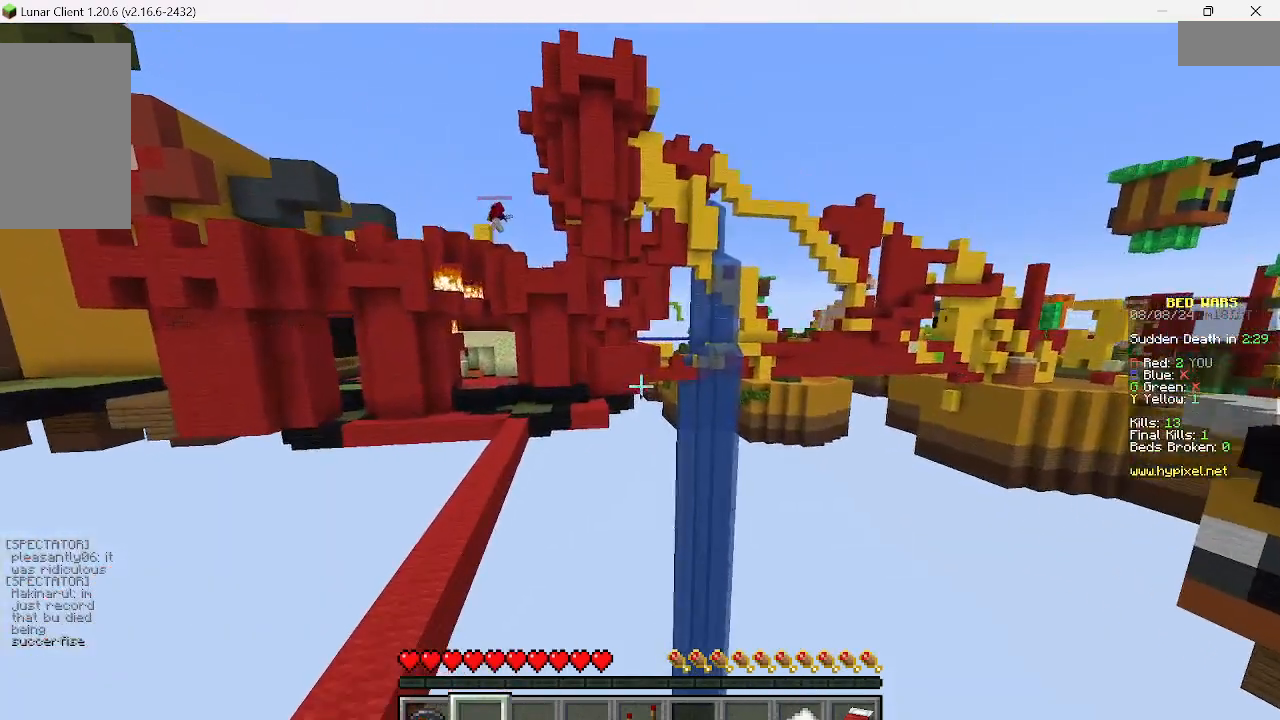
Gameplay with keyboard and mouse; each line is a JSON object with the keys and mouse buttons held at the frame after it. "events" lists presses ("down") and releases ("up") of "a", "d", "s", "w", "mouse_left" and "mouse_right" between this image and that frame as [ms after this image, input, new state], when the widget could be followed in between. "mouse_left", "mouse_right" = the "left", "right" buttons of the "mouse" list. No other keys are recorded. Fast repeated clicks can show as one long hold. Mouse movement is not recorded.
{"keys": ["w"], "mouse": [], "events": []}
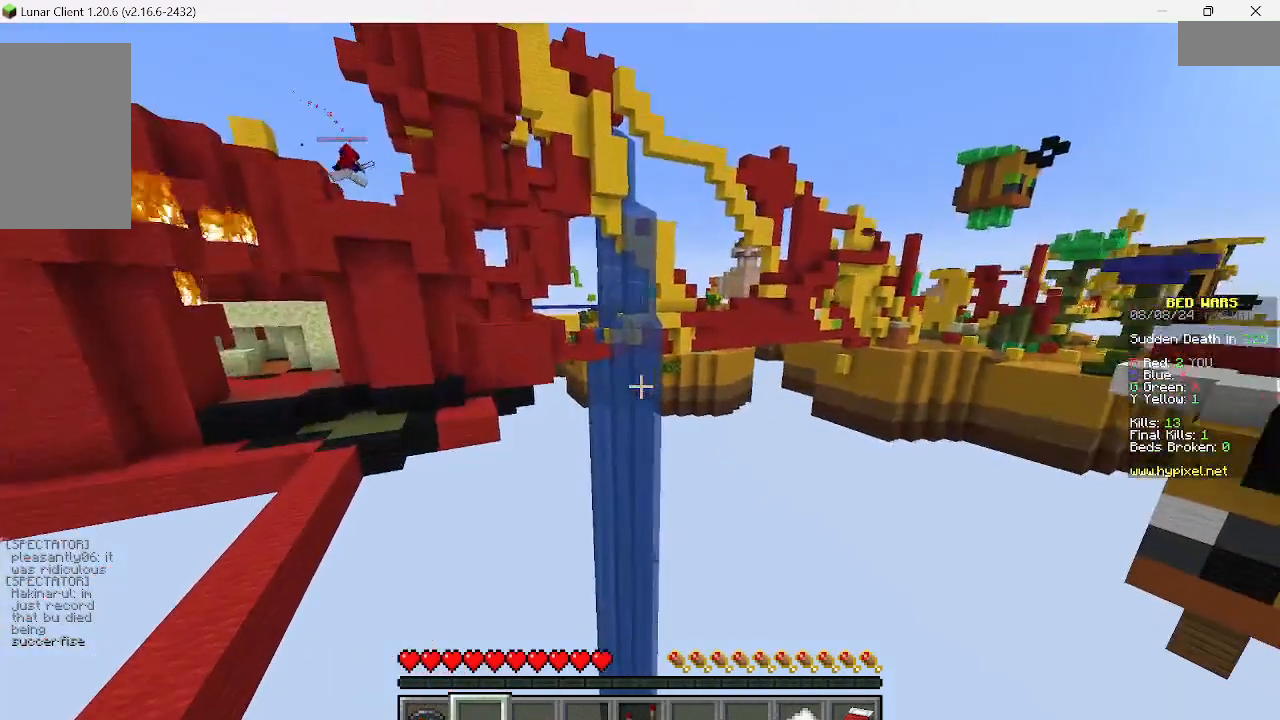
{"keys": ["d", "w"], "mouse": [], "events": [[511, "d", "down"]]}
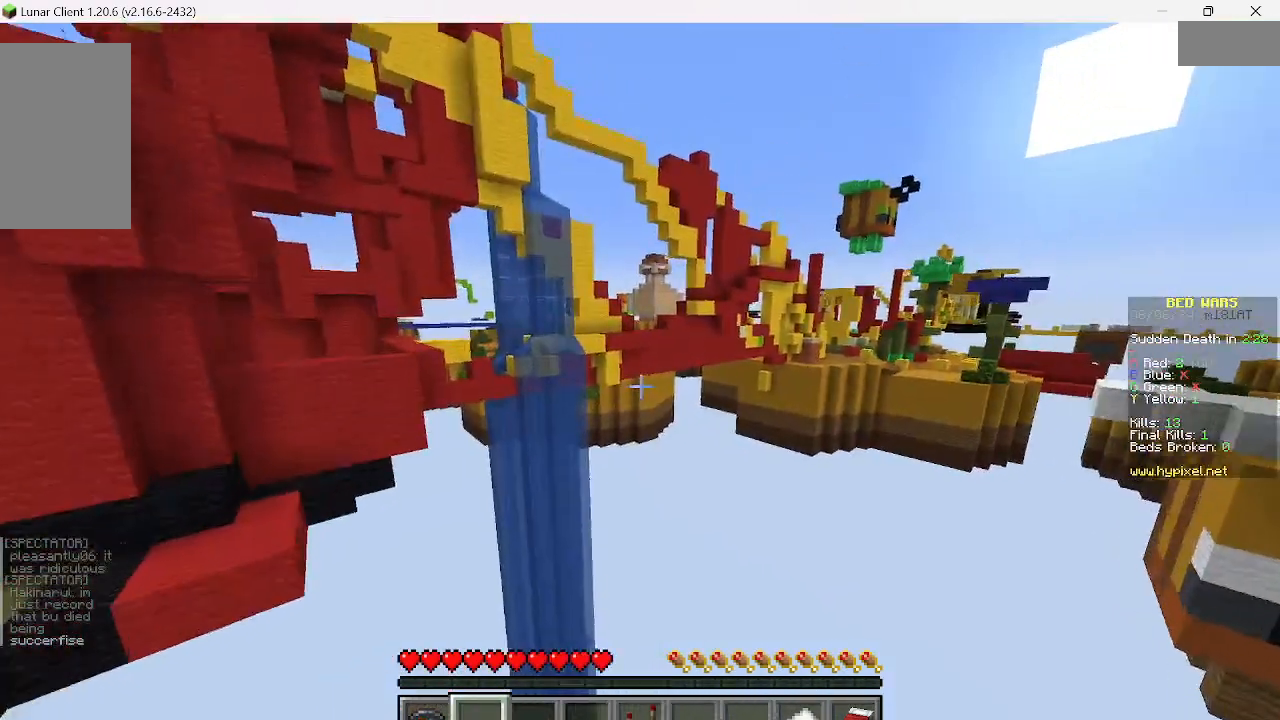
{"keys": ["d", "w"], "mouse": [], "events": []}
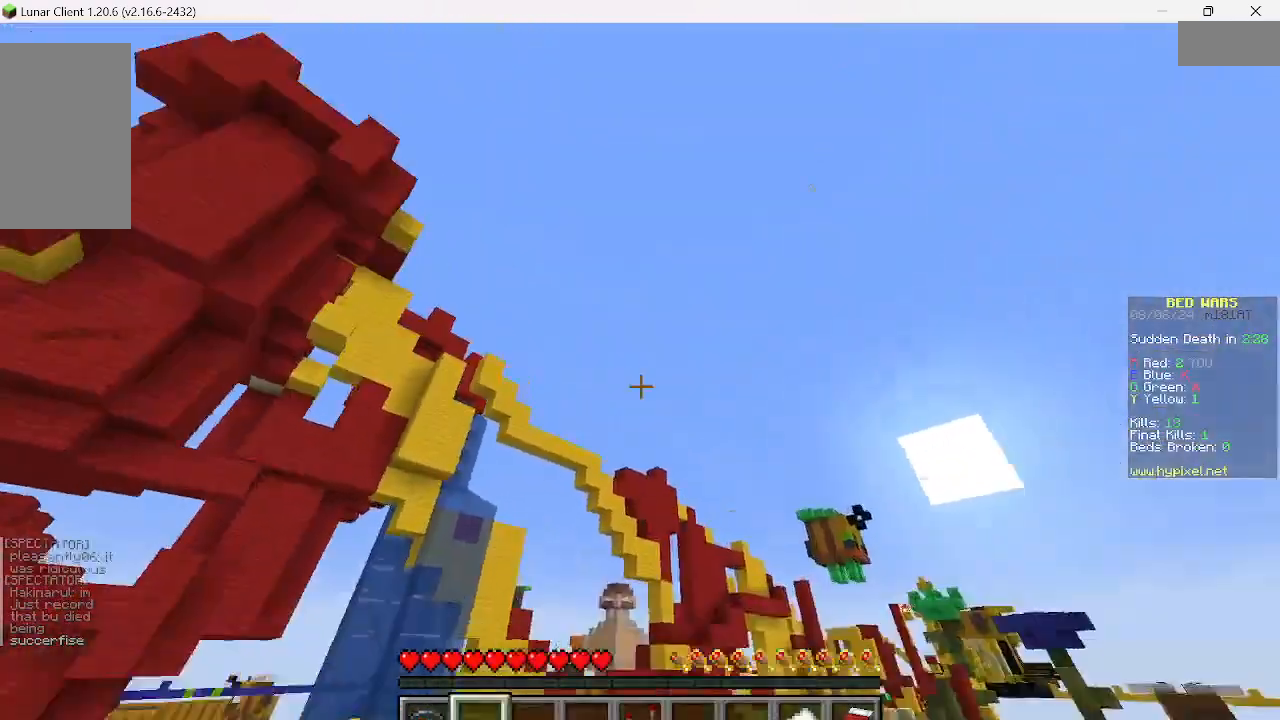
{"keys": ["d", "w"], "mouse": [], "events": []}
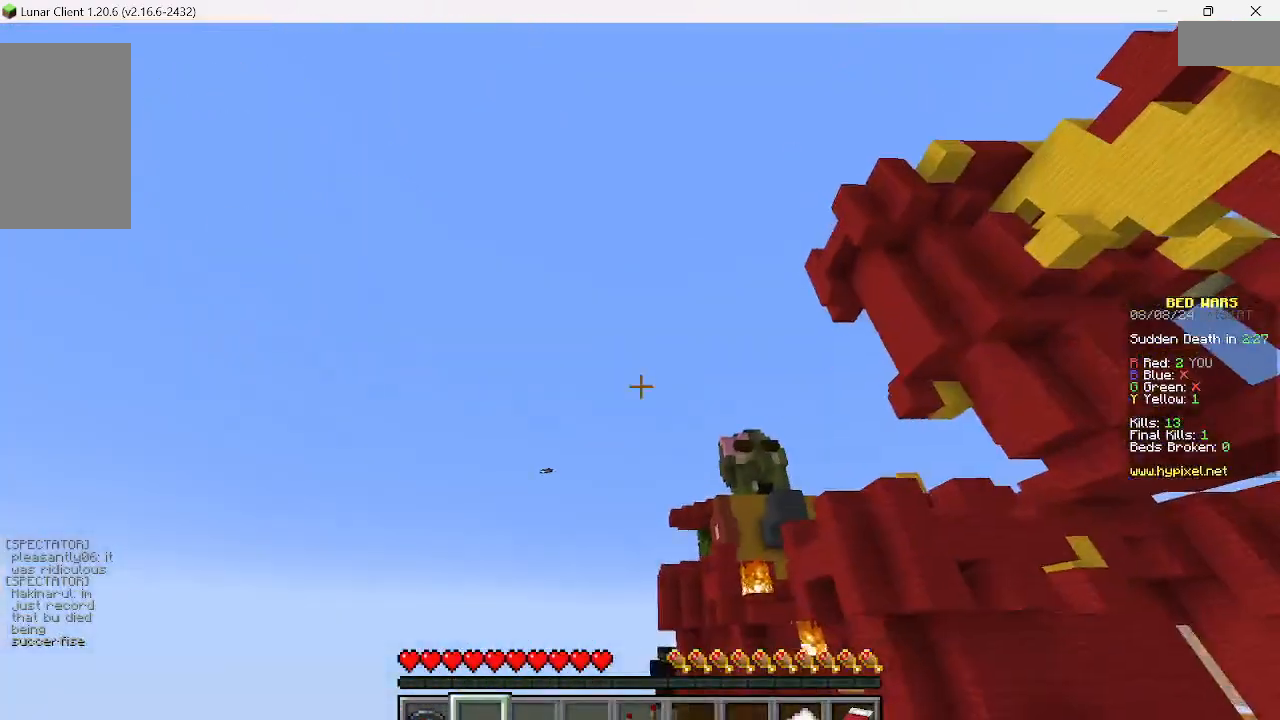
{"keys": ["w"], "mouse": [], "events": [[22, "w", "up"], [311, "w", "down"], [378, "d", "up"]]}
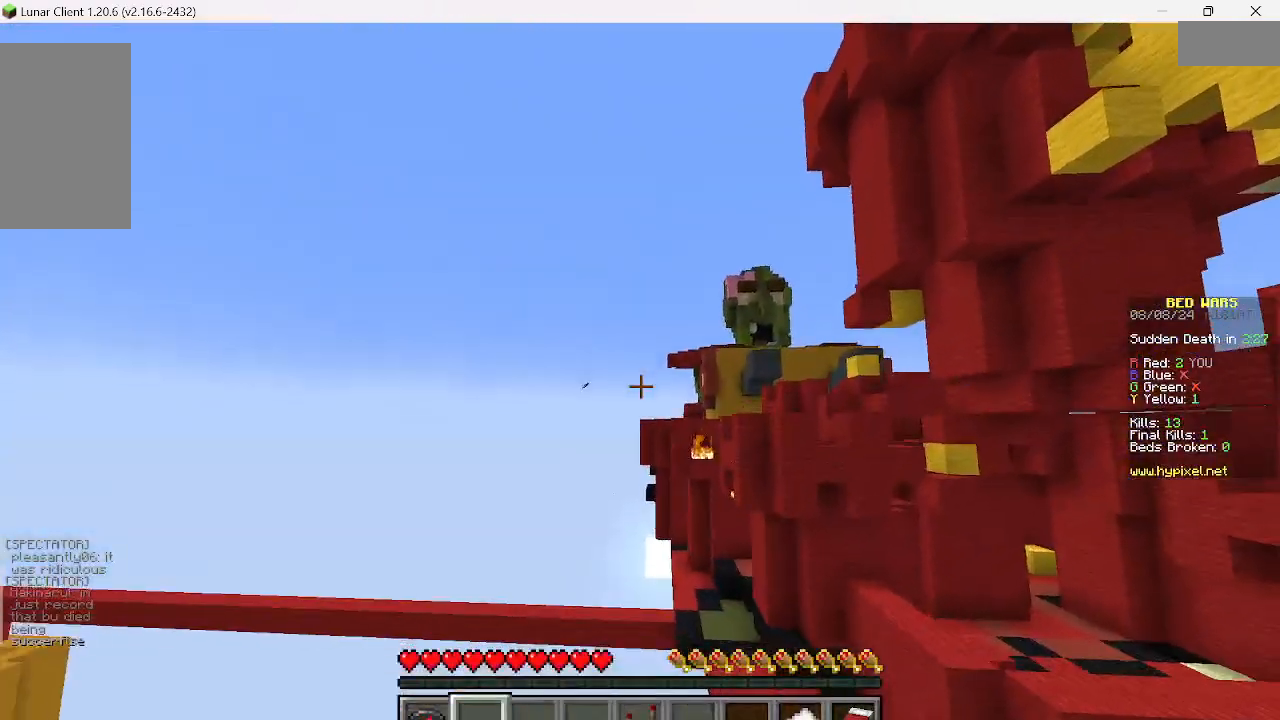
{"keys": ["w"], "mouse": [], "events": []}
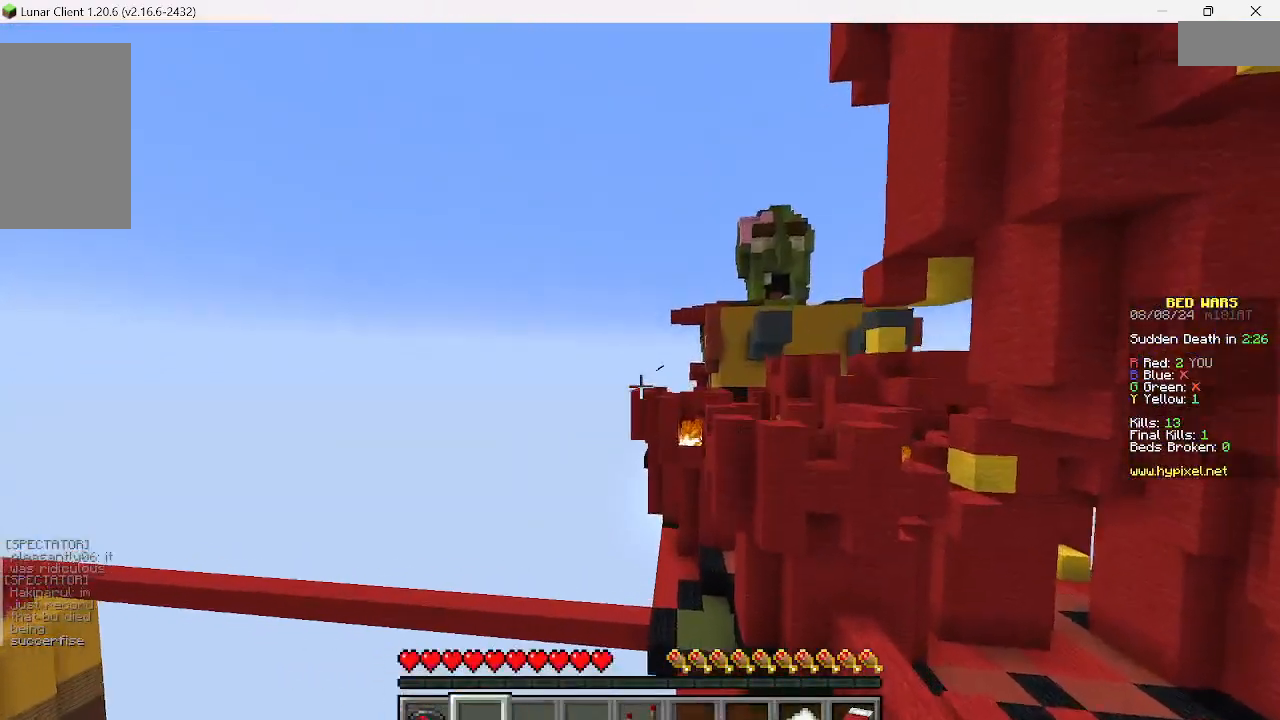
{"keys": ["d", "w"], "mouse": [], "events": [[378, "d", "down"]]}
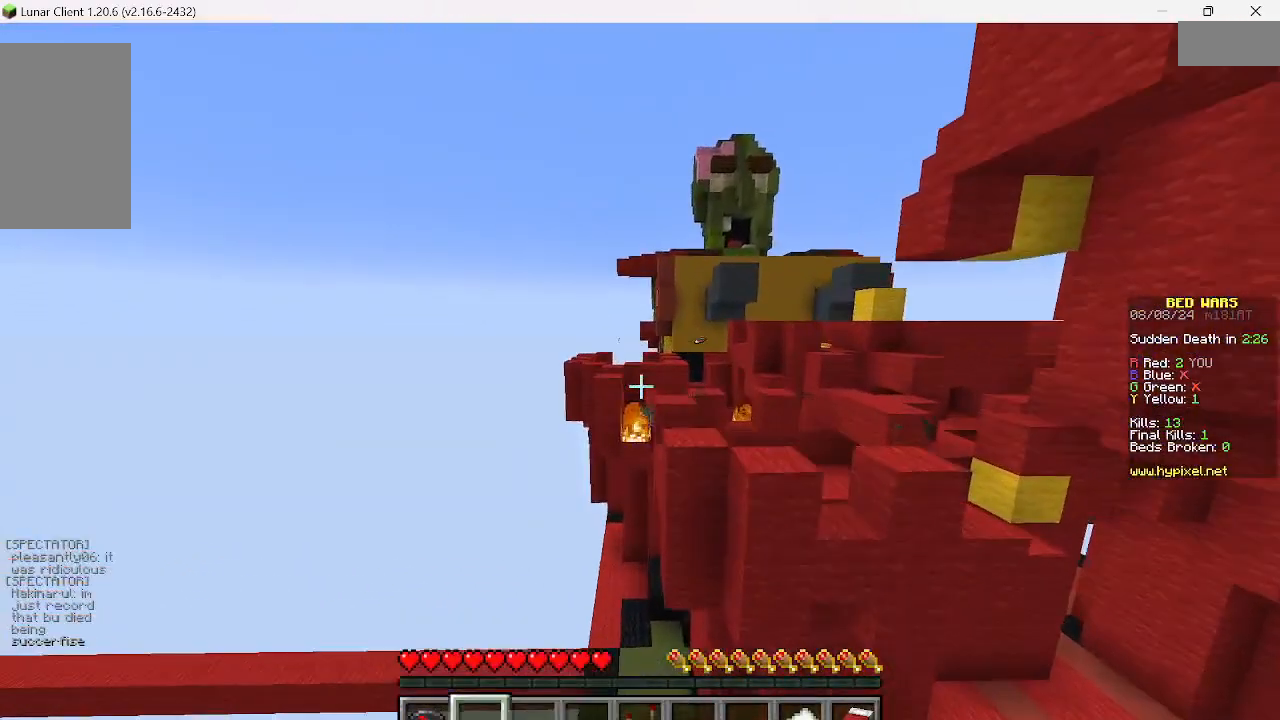
{"keys": ["d", "w"], "mouse": [], "events": []}
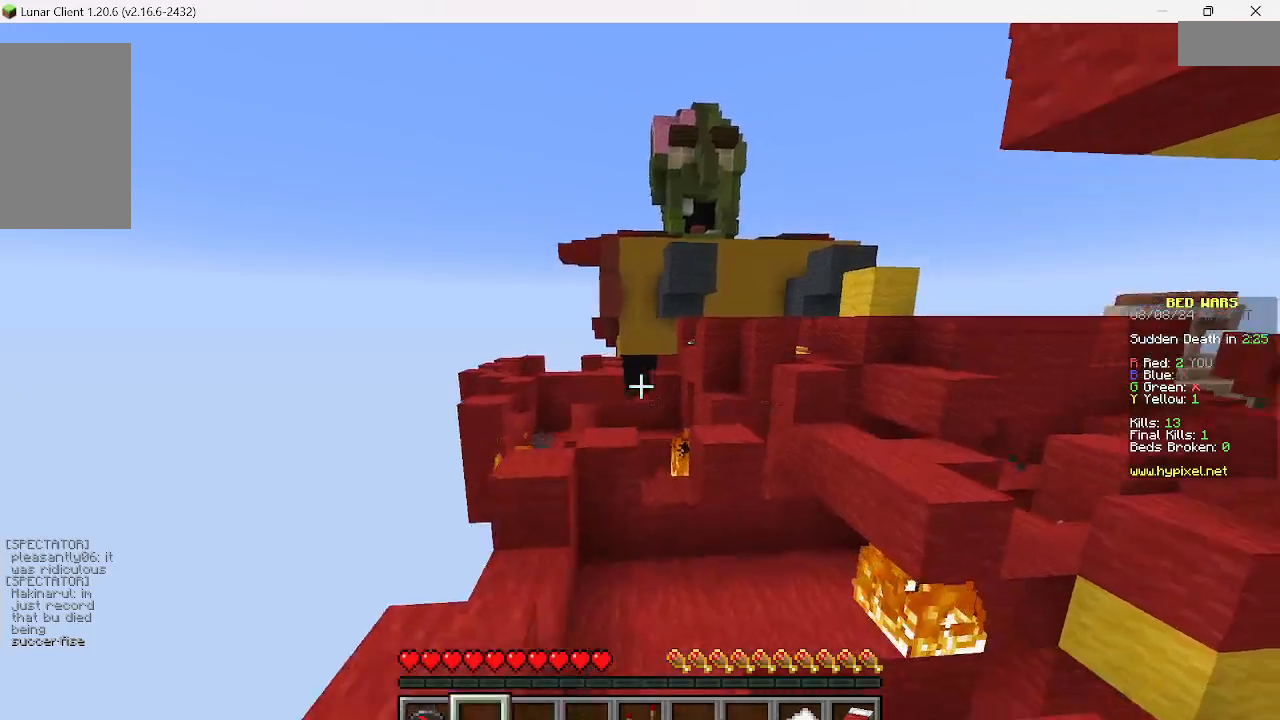
{"keys": ["w"], "mouse": [], "events": [[178, "d", "up"]]}
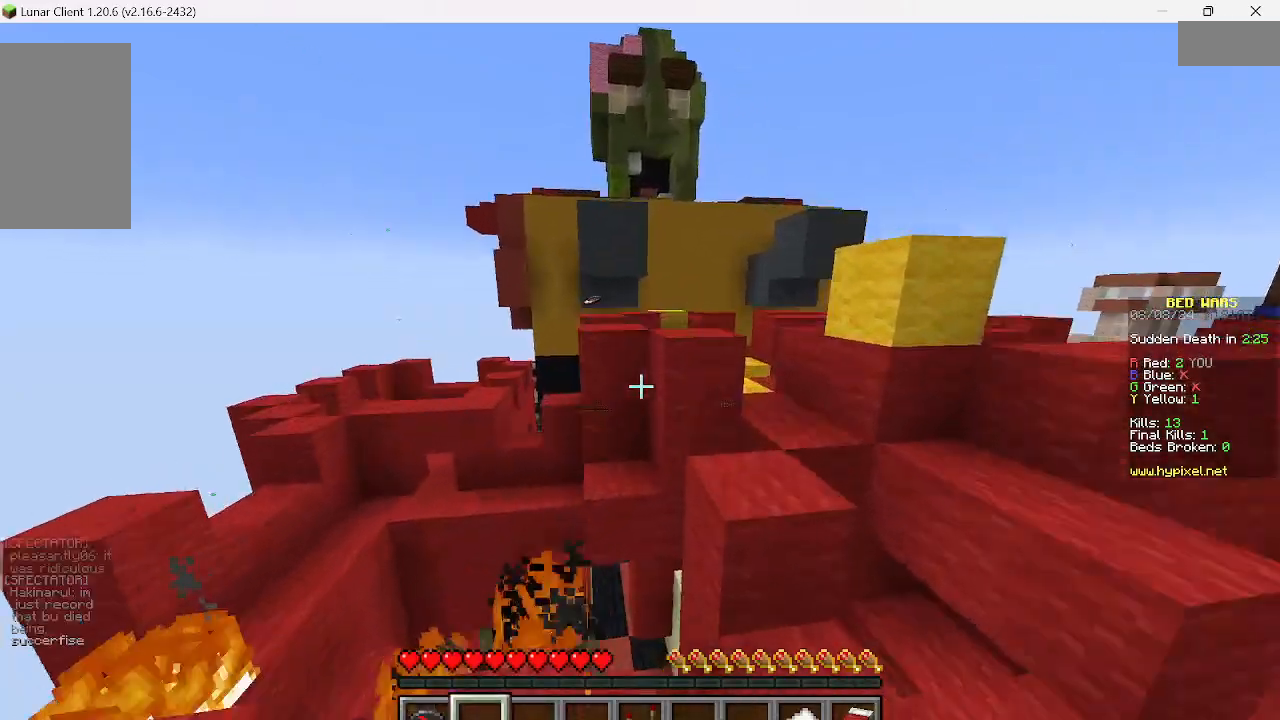
{"keys": ["w"], "mouse": [], "events": []}
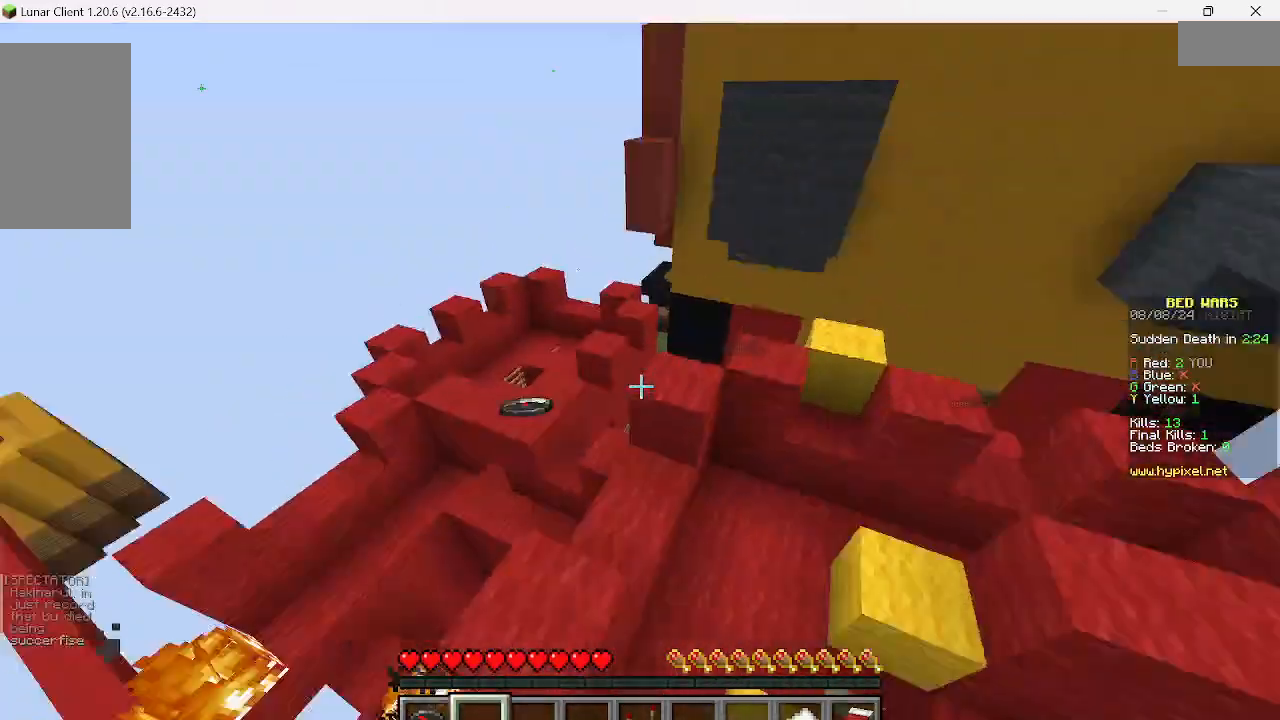
{"keys": ["a", "w"], "mouse": [], "events": [[356, "a", "down"]]}
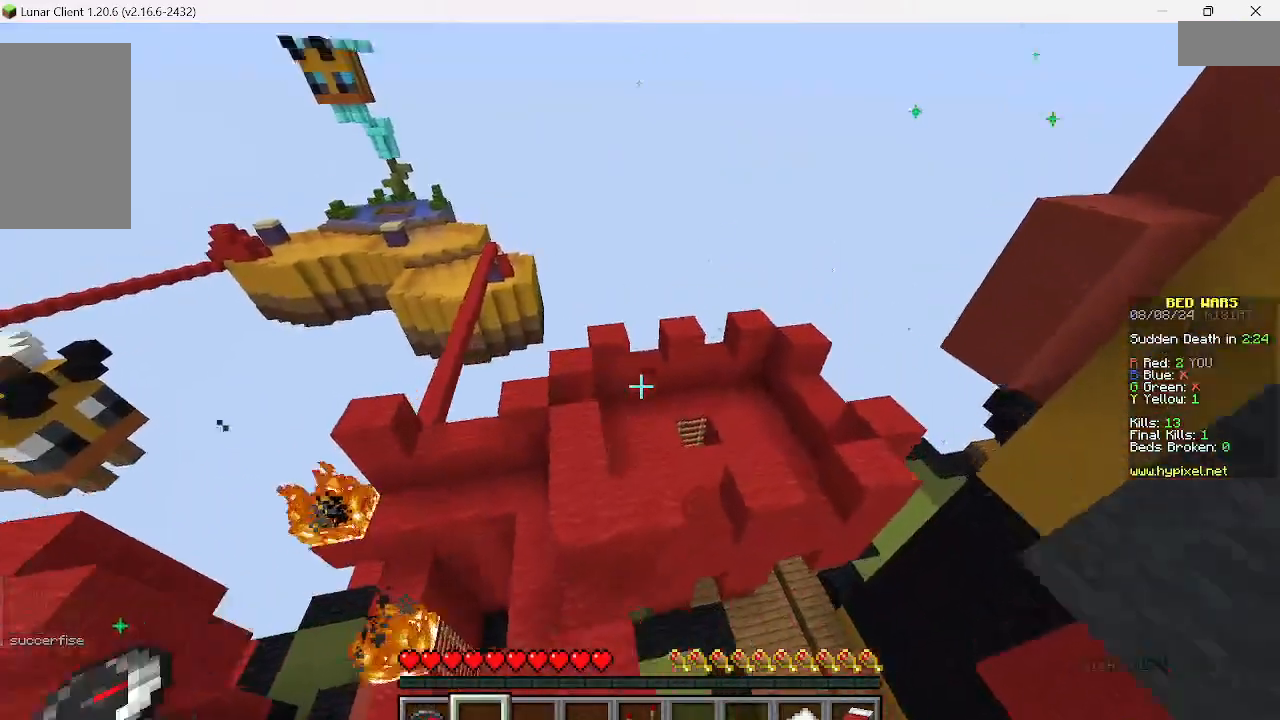
{"keys": ["a", "w"], "mouse": [], "events": []}
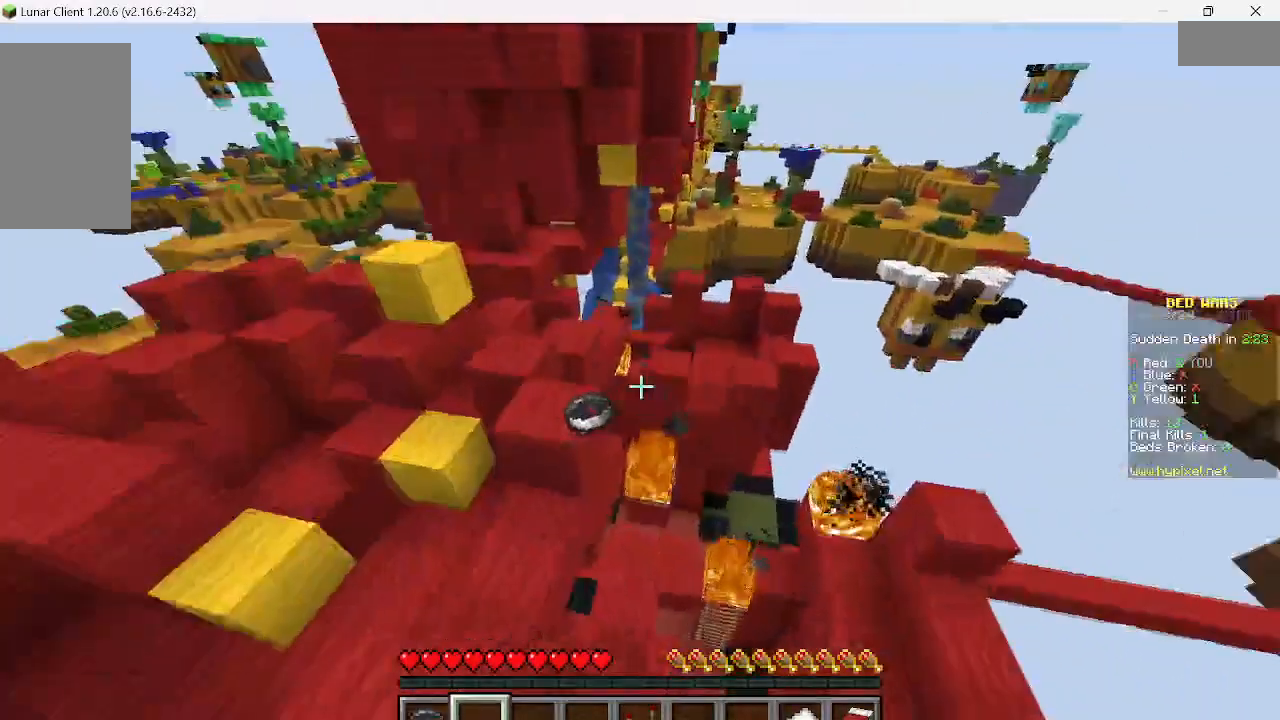
{"keys": ["w"], "mouse": [], "events": [[22, "a", "up"], [89, "w", "up"], [445, "w", "down"]]}
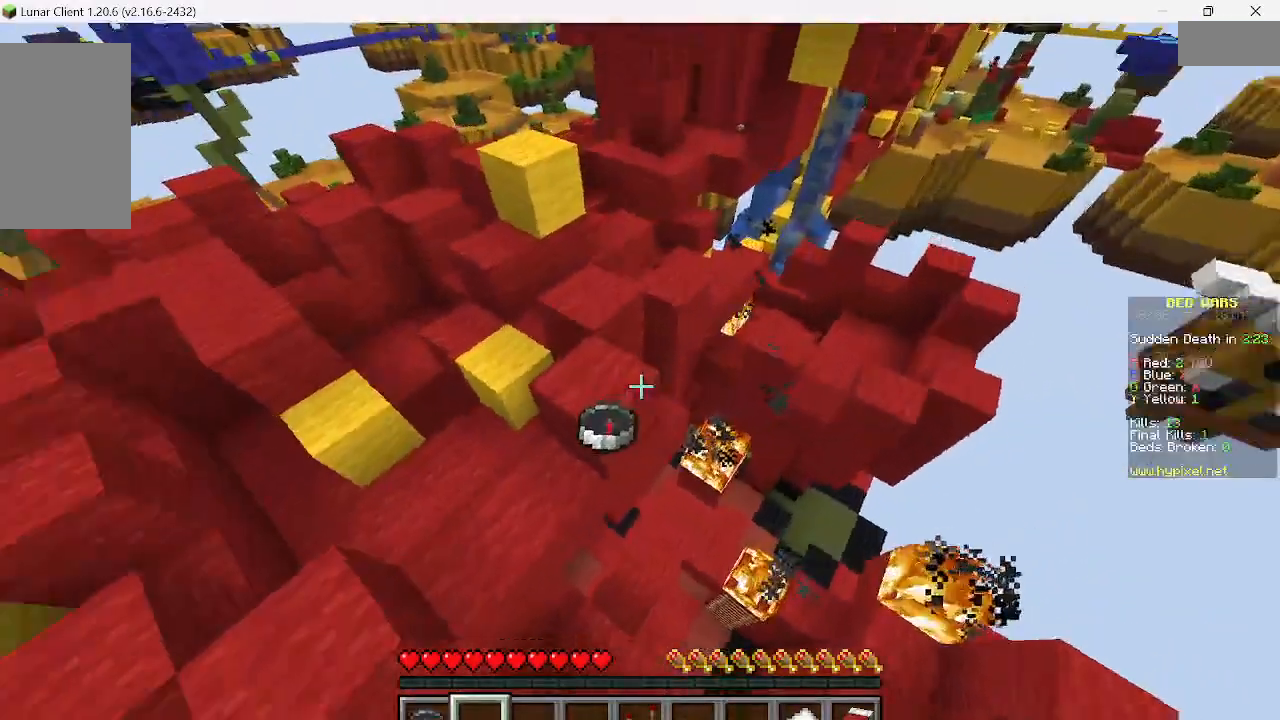
{"keys": [], "mouse": [], "events": [[67, "w", "up"]]}
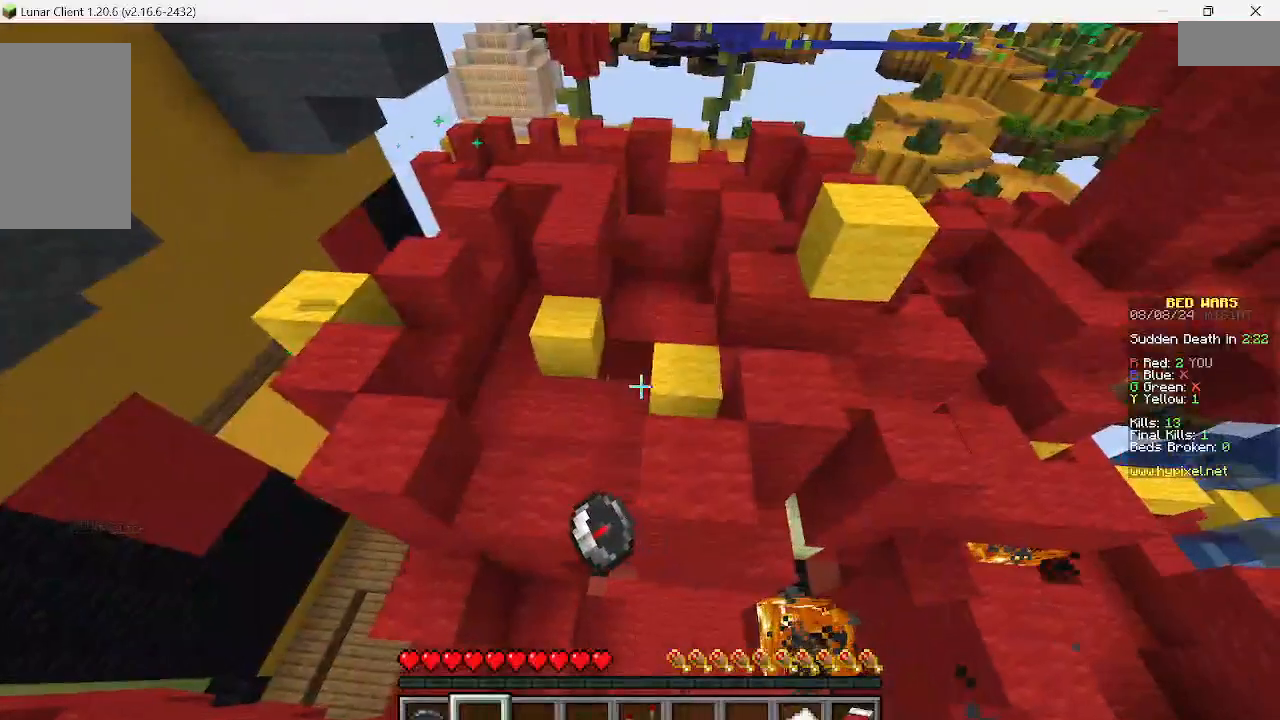
{"keys": [], "mouse": [], "events": [[22, "w", "down"], [67, "d", "down"], [289, "d", "up"], [289, "w", "up"]]}
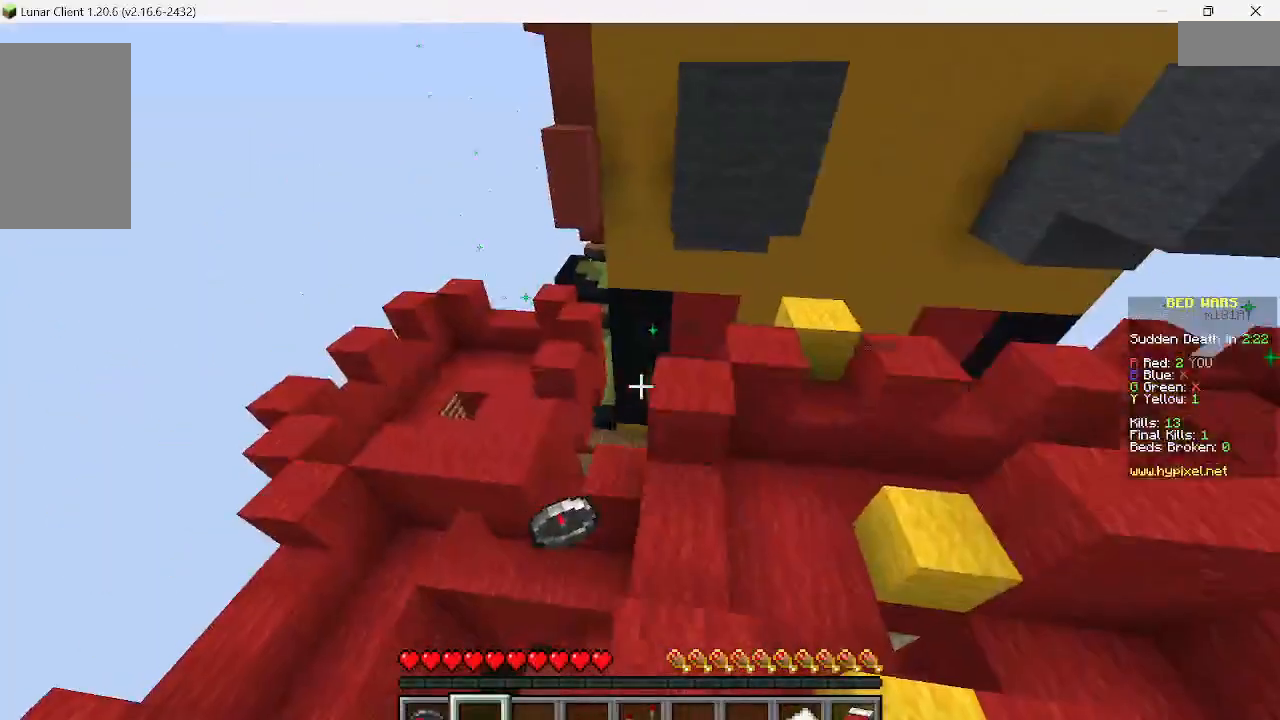
{"keys": [], "mouse": [], "events": []}
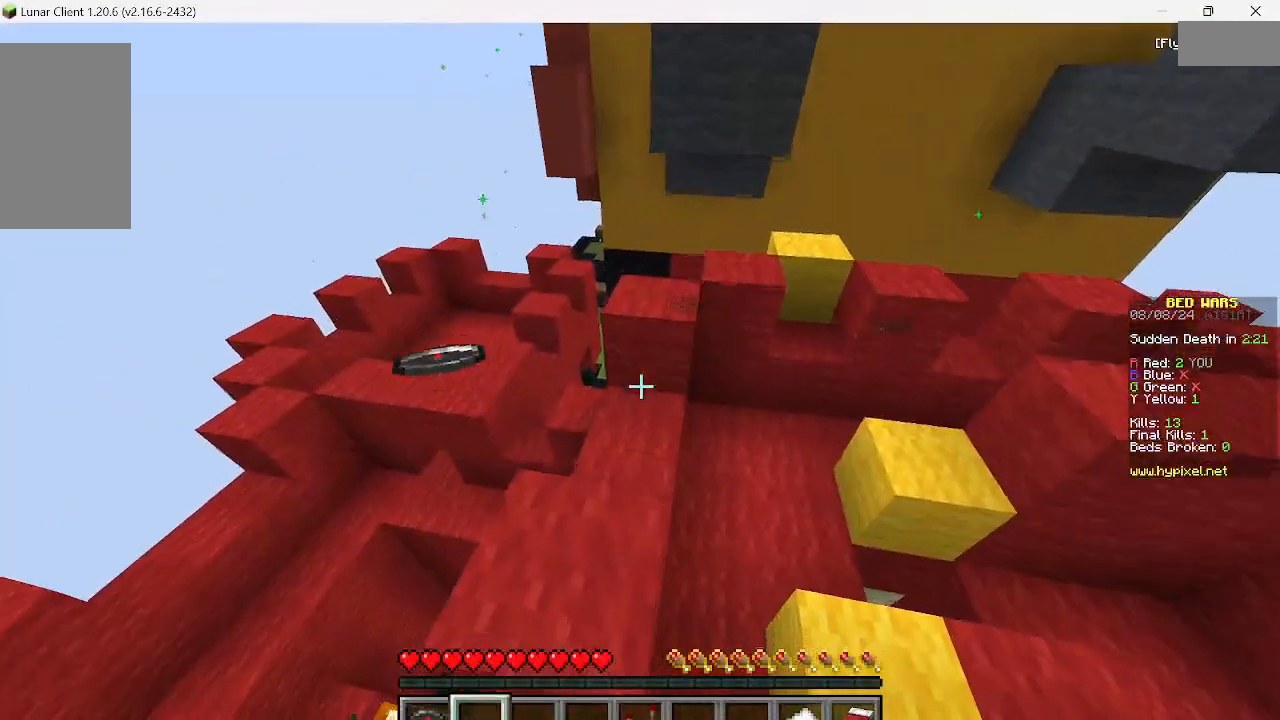
{"keys": [], "mouse": [], "events": []}
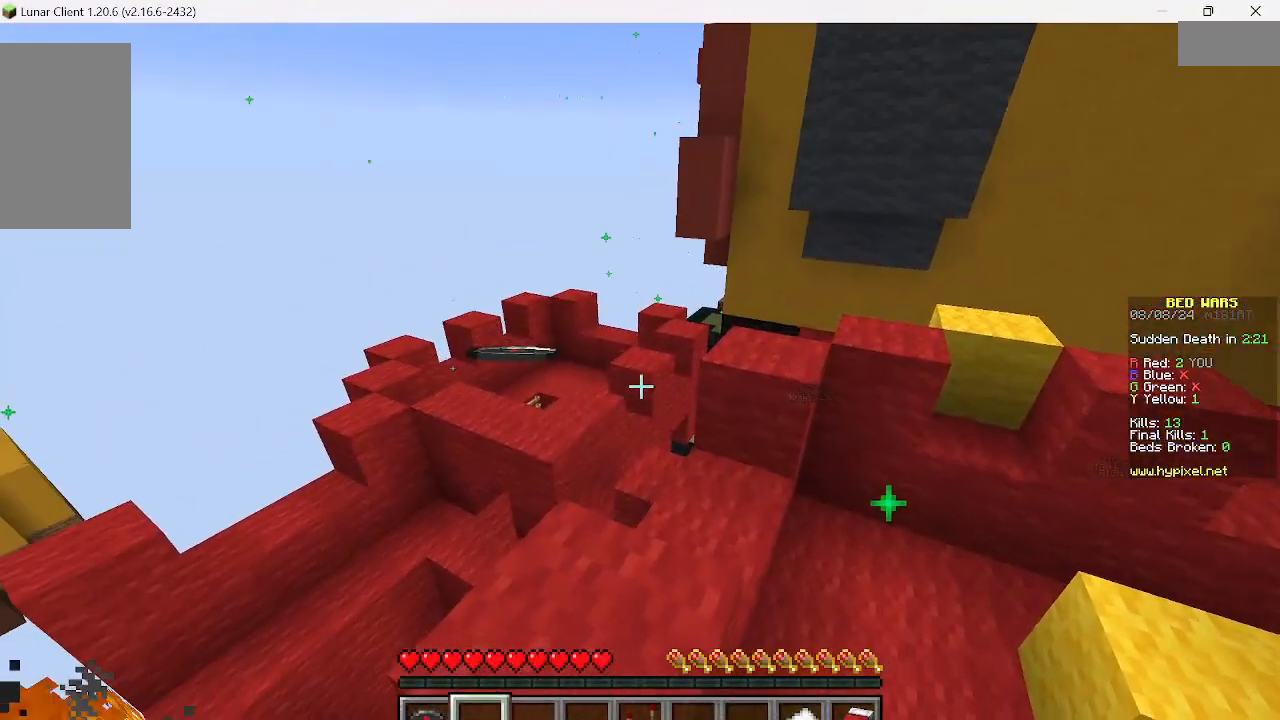
{"keys": ["s"], "mouse": [], "events": [[400, "s", "down"]]}
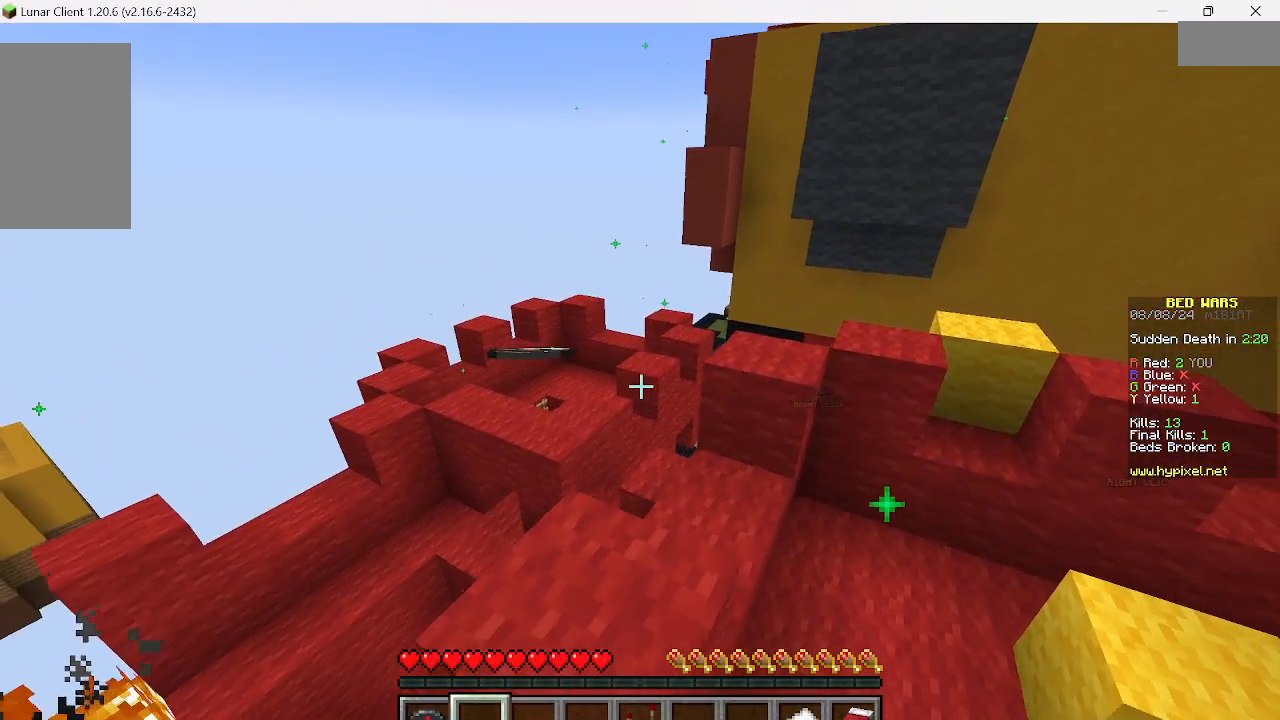
{"keys": [], "mouse": [], "events": [[178, "s", "up"]]}
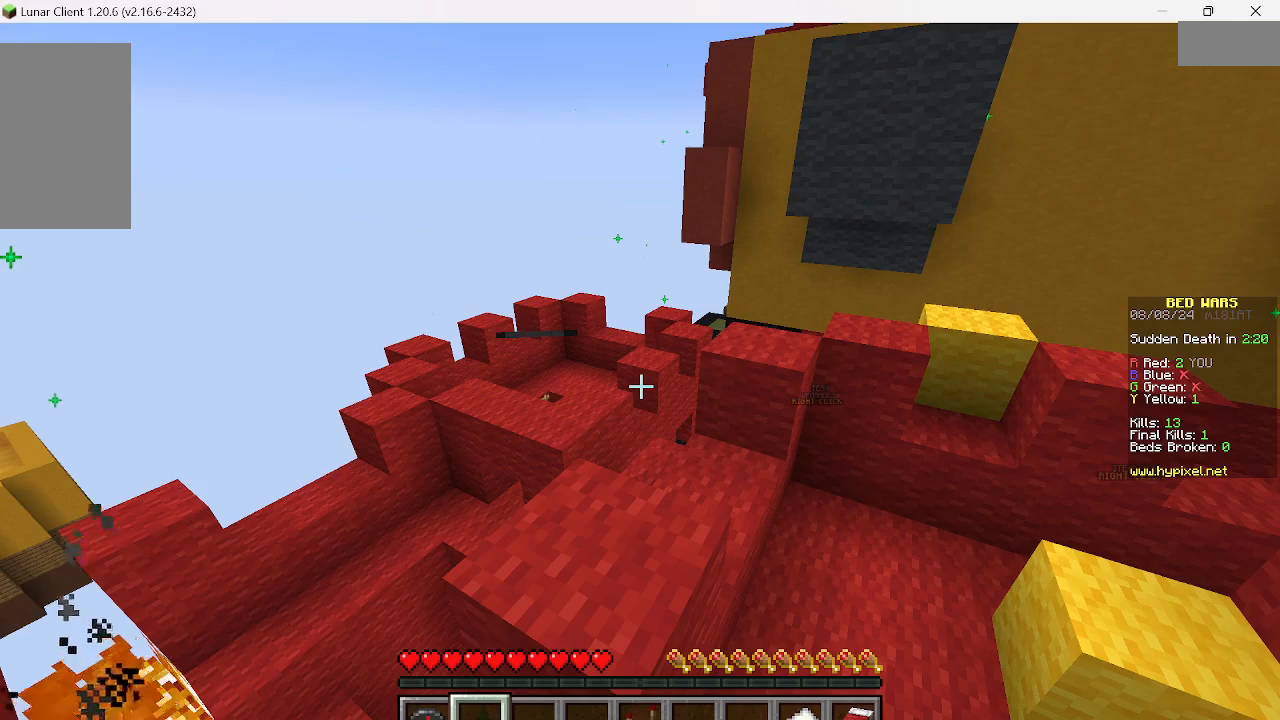
{"keys": [], "mouse": [], "events": []}
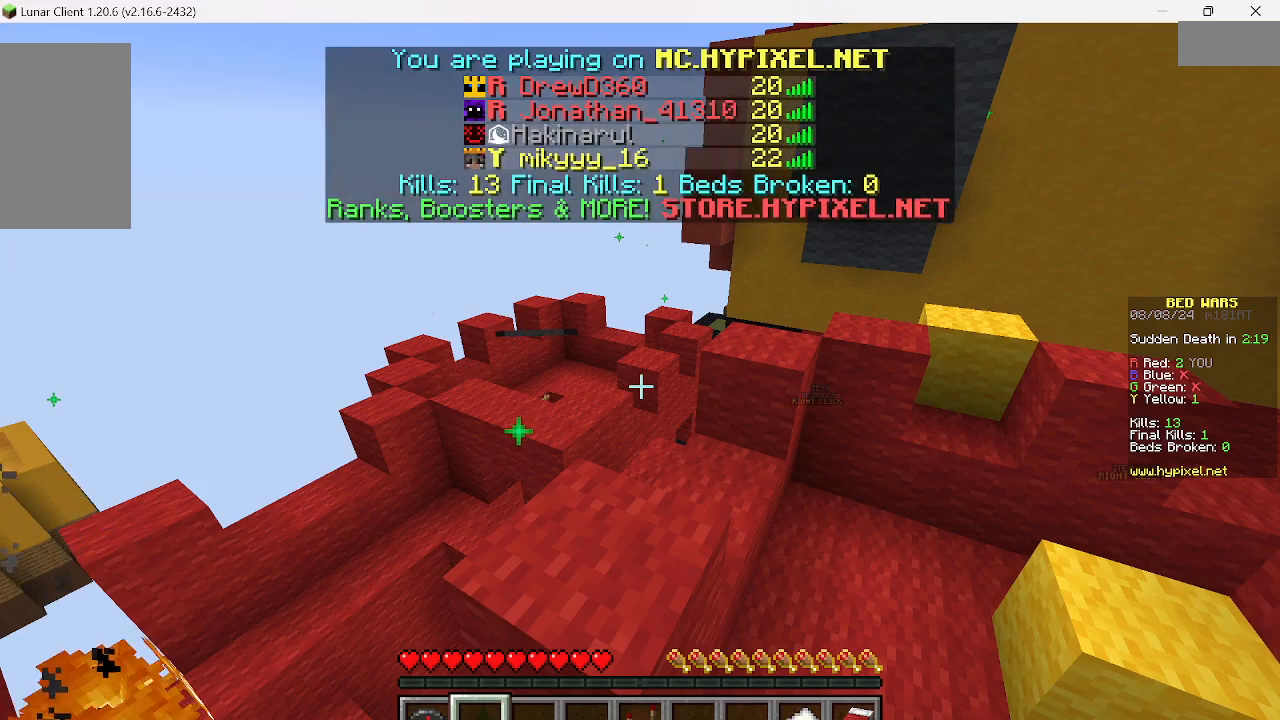
{"keys": ["w"], "mouse": [], "events": [[467, "w", "down"]]}
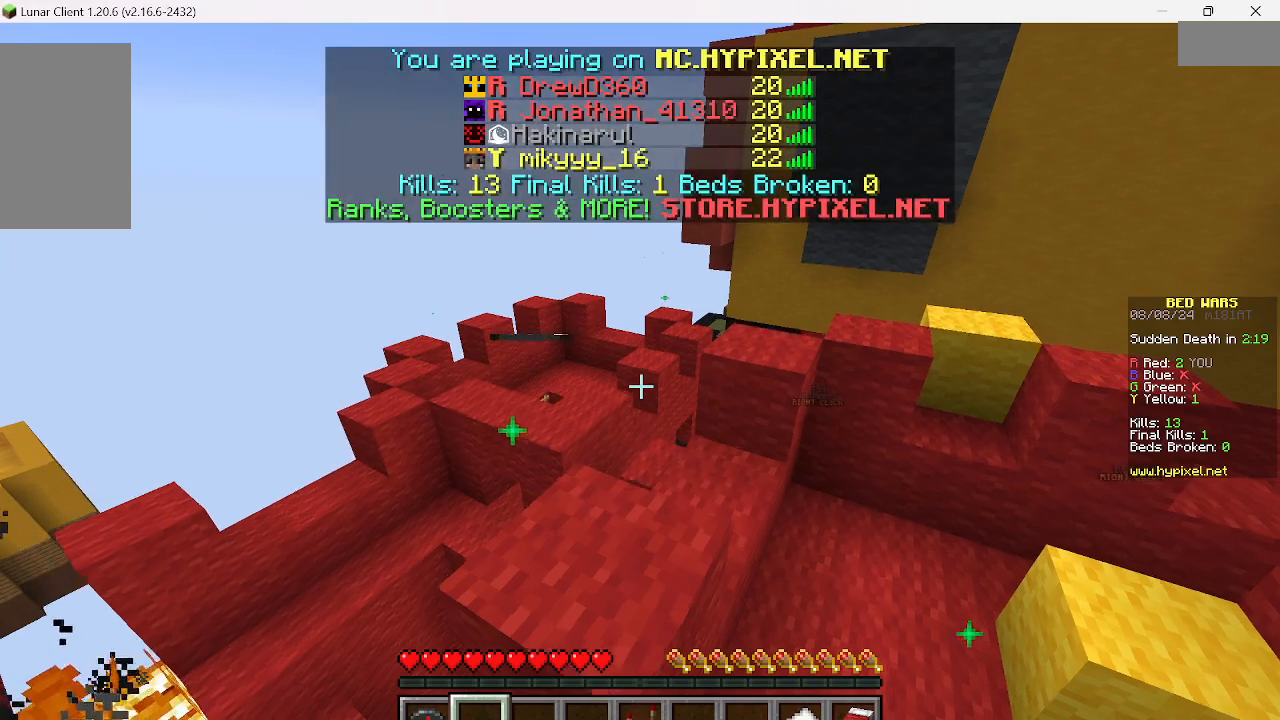
{"keys": [], "mouse": [], "events": [[378, "w", "up"]]}